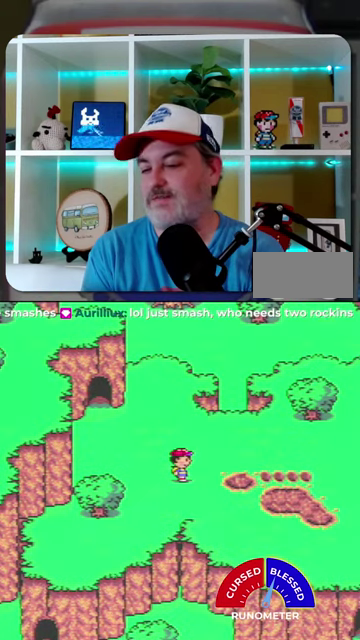
Gameplay with a controller (Nintendo layout); each line is a JSON object with the inputs held at the frame after it. "events" lists button and stick changes between this image and that frame as [ms after this image, input, new state], when the widget could be followed in between. Not read: L1 L3 R1 R3.
{"buttons": [], "events": [[200, "A", "down"], [267, "A", "up"], [367, "A", "down"], [467, "A", "up"]]}
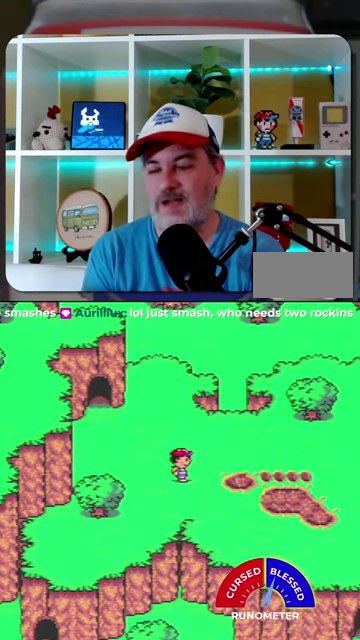
{"buttons": [], "events": [[34, "A", "down"], [100, "A", "up"], [200, "A", "down"], [267, "A", "up"], [334, "A", "down"], [400, "A", "up"]]}
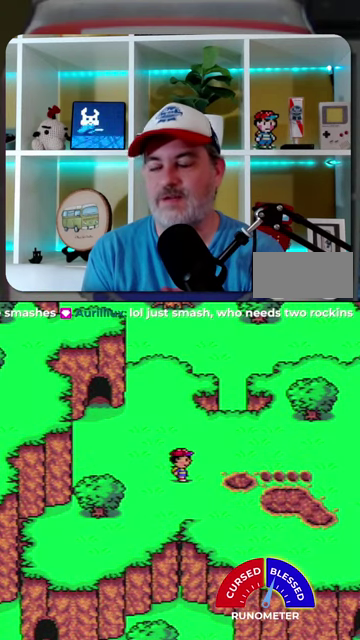
{"buttons": [], "events": [[34, "A", "down"], [100, "A", "up"], [167, "A", "down"], [267, "A", "up"], [334, "A", "down"], [434, "A", "up"]]}
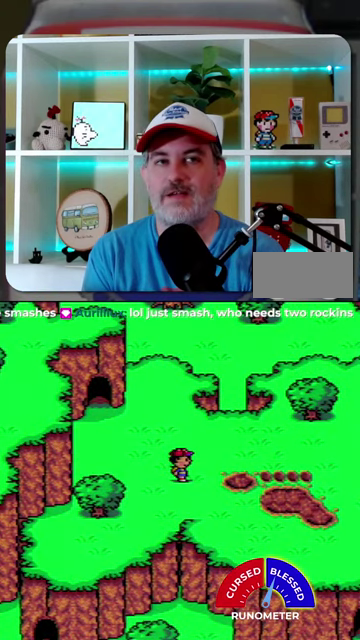
{"buttons": ["A"], "events": [[167, "A", "down"], [234, "A", "up"], [300, "A", "down"], [400, "A", "up"], [467, "A", "down"]]}
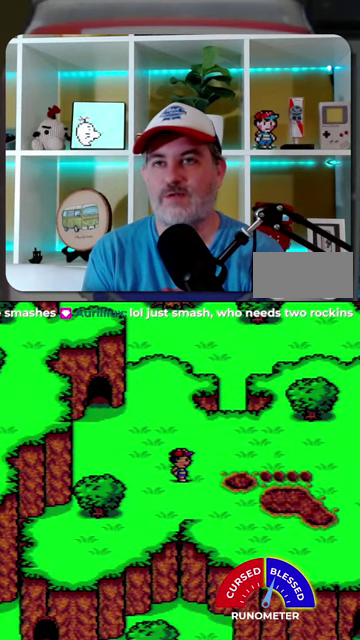
{"buttons": [], "events": [[34, "A", "up"], [134, "A", "down"], [200, "A", "up"], [300, "A", "down"], [367, "A", "up"]]}
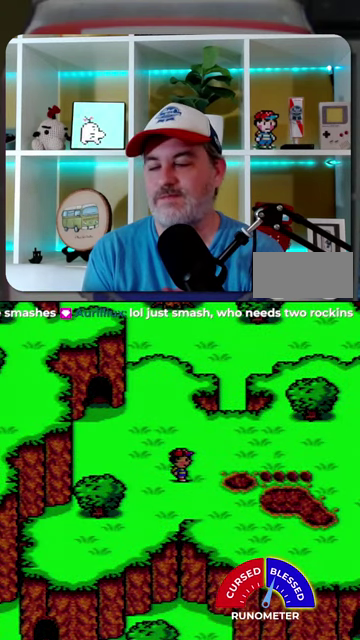
{"buttons": ["A"], "events": [[100, "A", "down"], [200, "A", "up"], [267, "A", "down"], [334, "A", "up"], [434, "A", "down"]]}
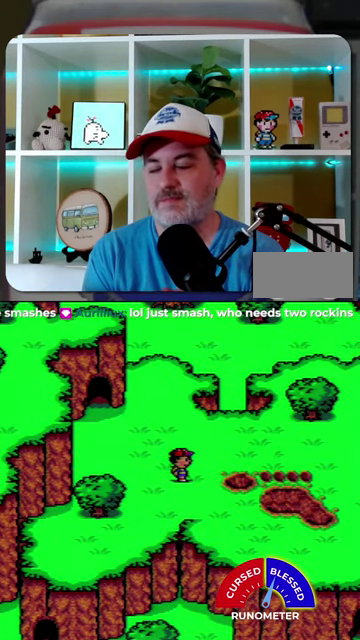
{"buttons": [], "events": [[34, "A", "up"], [100, "A", "down"], [200, "A", "up"], [267, "A", "down"], [334, "A", "up"], [434, "A", "down"], [500, "A", "up"]]}
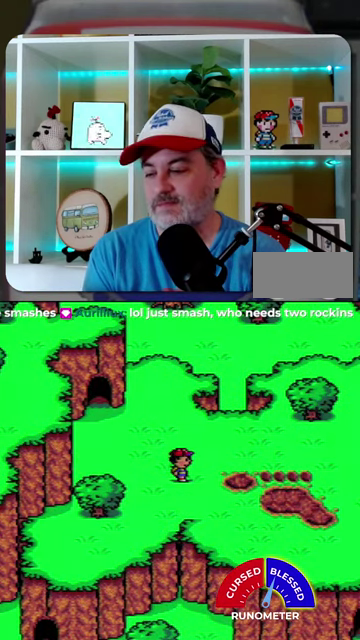
{"buttons": [], "events": [[100, "A", "down"], [167, "A", "up"], [267, "A", "down"], [334, "A", "up"]]}
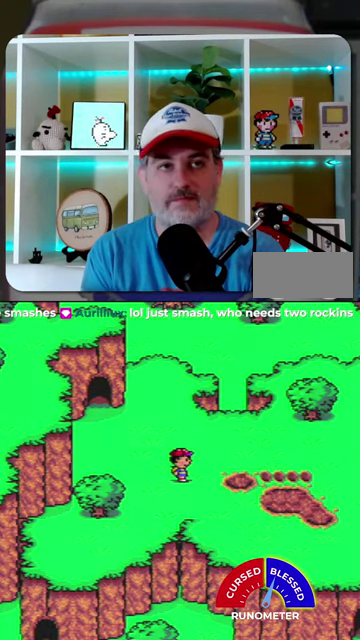
{"buttons": [], "events": [[234, "A", "down"], [300, "A", "up"], [400, "A", "down"], [467, "A", "up"]]}
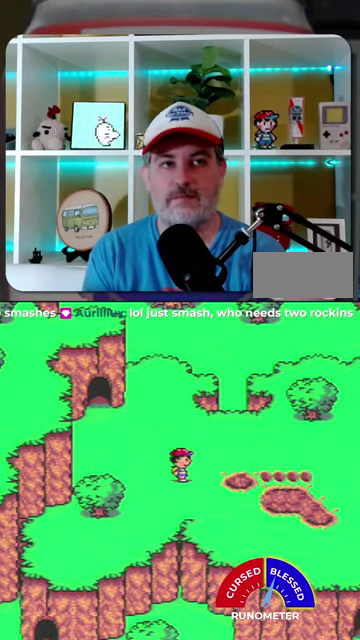
{"buttons": [], "events": [[234, "A", "down"], [300, "A", "up"], [400, "A", "down"], [467, "A", "up"]]}
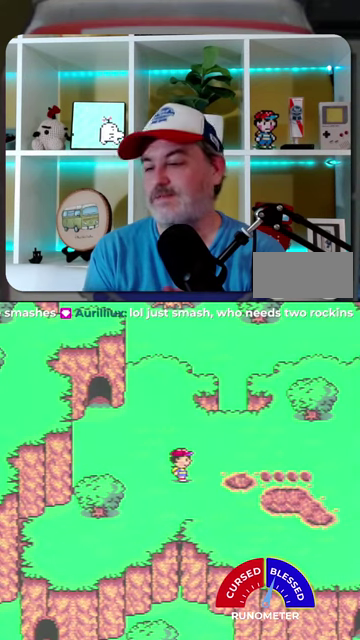
{"buttons": [], "events": [[67, "A", "down"], [134, "A", "up"], [200, "A", "down"], [300, "A", "up"], [367, "A", "down"], [434, "A", "up"]]}
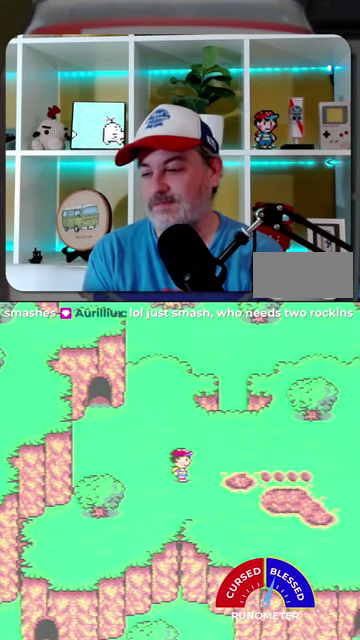
{"buttons": [], "events": [[34, "A", "down"], [100, "A", "up"], [367, "A", "down"], [434, "A", "up"]]}
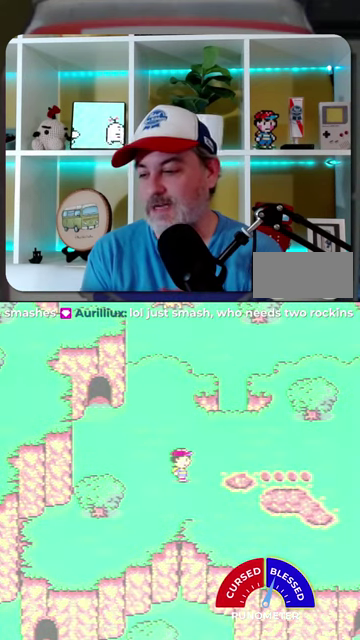
{"buttons": ["A"], "events": [[34, "A", "down"], [100, "A", "up"], [200, "A", "down"], [267, "A", "up"], [367, "A", "down"]]}
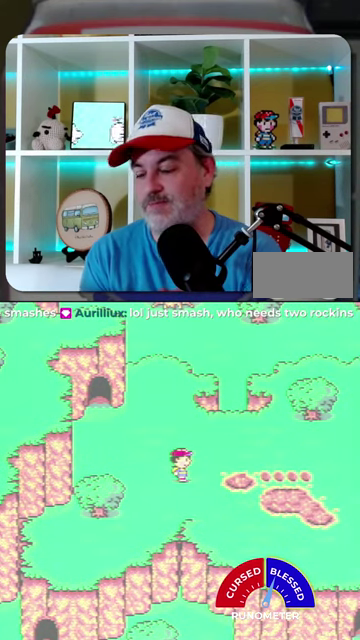
{"buttons": [], "events": [[134, "A", "up"], [200, "A", "down"], [267, "A", "up"], [367, "A", "down"], [434, "A", "up"]]}
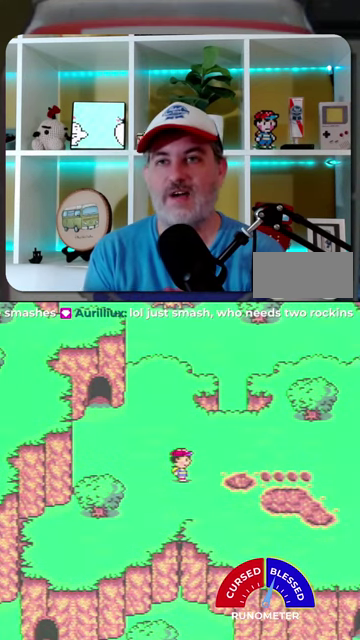
{"buttons": ["A"], "events": [[34, "A", "down"], [100, "A", "up"], [200, "A", "down"], [267, "A", "up"], [334, "A", "down"], [434, "A", "up"], [500, "A", "down"]]}
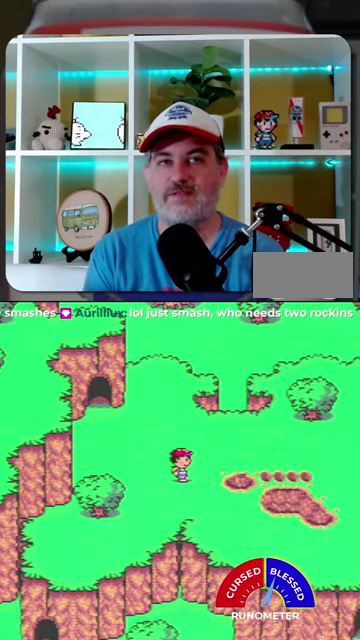
{"buttons": ["A"], "events": [[67, "A", "up"], [167, "A", "down"], [234, "A", "up"], [334, "A", "down"], [400, "A", "up"], [500, "A", "down"]]}
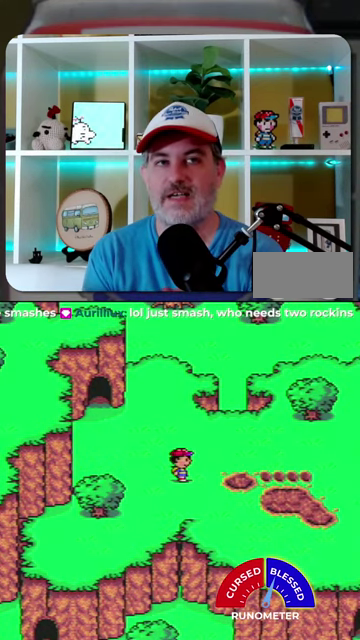
{"buttons": ["A"], "events": [[67, "A", "up"], [300, "A", "down"], [400, "A", "up"], [467, "A", "down"]]}
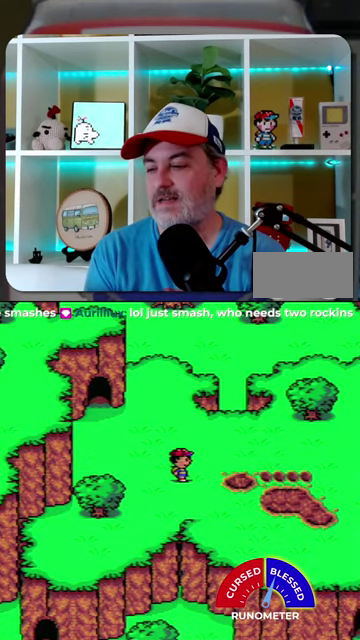
{"buttons": [], "events": [[34, "A", "up"], [134, "A", "down"], [200, "A", "up"], [300, "A", "down"], [367, "A", "up"]]}
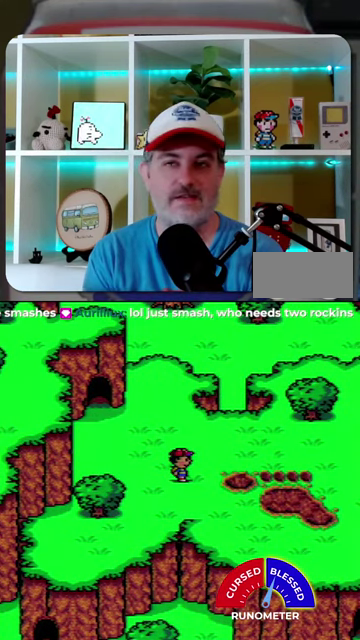
{"buttons": [], "events": [[100, "A", "down"], [167, "A", "up"], [267, "A", "down"], [334, "A", "up"], [434, "A", "down"], [500, "A", "up"]]}
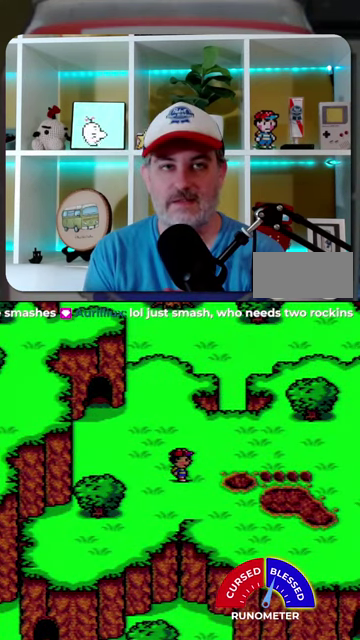
{"buttons": [], "events": [[234, "A", "down"], [334, "A", "up"], [400, "A", "down"], [467, "A", "up"]]}
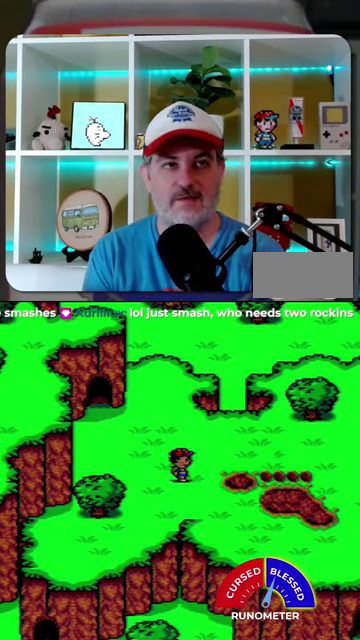
{"buttons": [], "events": [[67, "A", "down"], [134, "A", "up"], [234, "A", "down"], [300, "A", "up"]]}
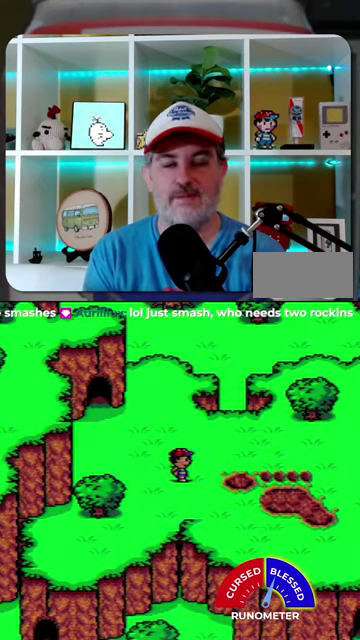
{"buttons": [], "events": [[367, "A", "down"], [434, "A", "up"]]}
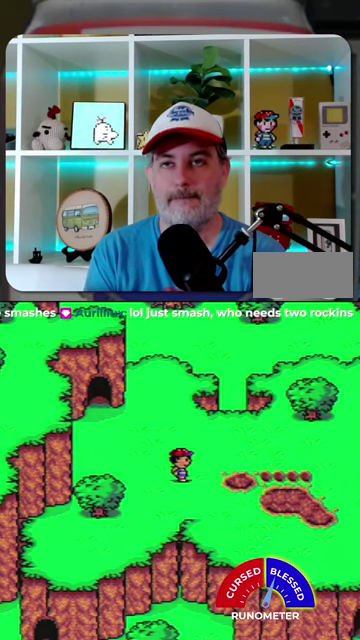
{"buttons": ["A"], "events": [[34, "A", "down"], [100, "A", "up"], [167, "A", "down"], [267, "A", "up"], [334, "A", "down"], [400, "A", "up"], [500, "A", "down"]]}
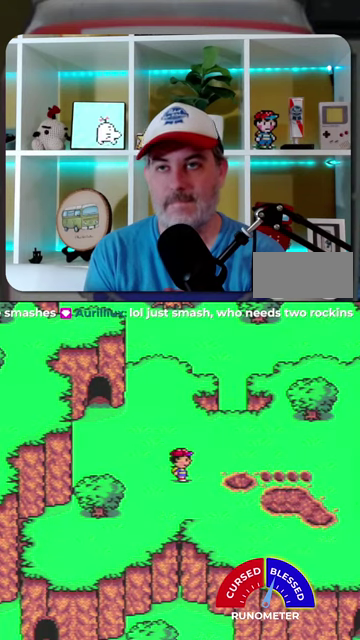
{"buttons": ["A"], "events": [[67, "A", "up"], [467, "A", "down"]]}
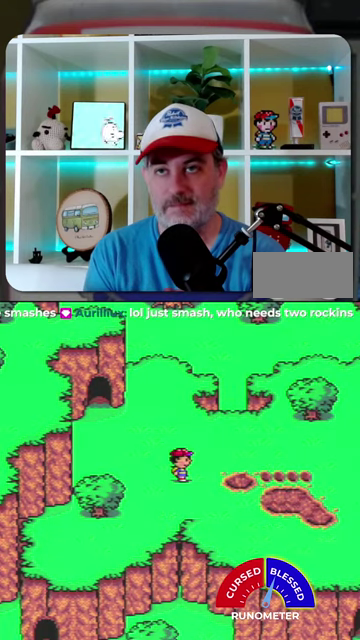
{"buttons": [], "events": [[34, "A", "up"], [134, "A", "down"], [200, "A", "up"], [267, "A", "down"], [400, "A", "up"]]}
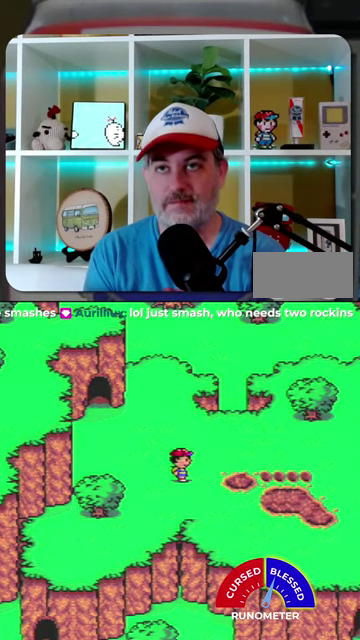
{"buttons": [], "events": [[134, "A", "down"], [200, "A", "up"]]}
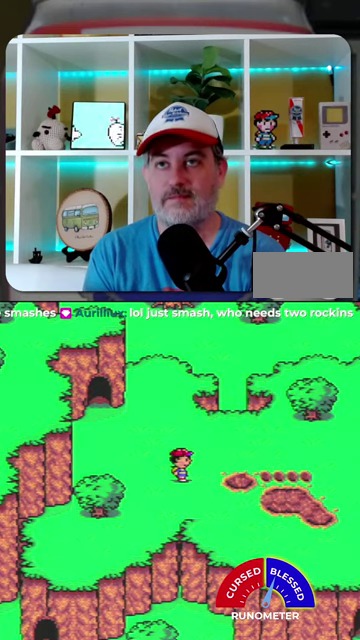
{"buttons": ["DPAD_LEFT"], "events": [[34, "A", "down"], [100, "A", "up"], [334, "DPAD_LEFT", "down"], [400, "A", "down"], [467, "A", "up"]]}
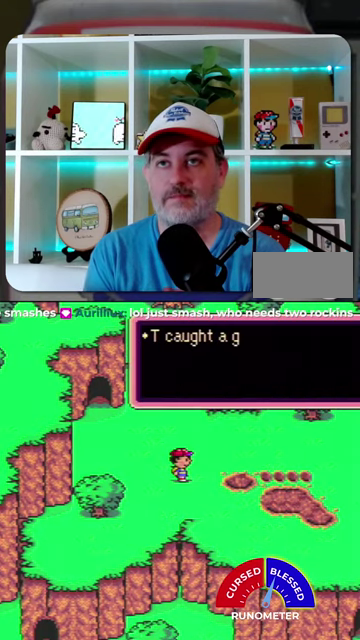
{"buttons": ["DPAD_UP", "DPAD_LEFT"], "events": [[200, "DPAD_UP", "down"], [300, "A", "down"], [367, "A", "up"]]}